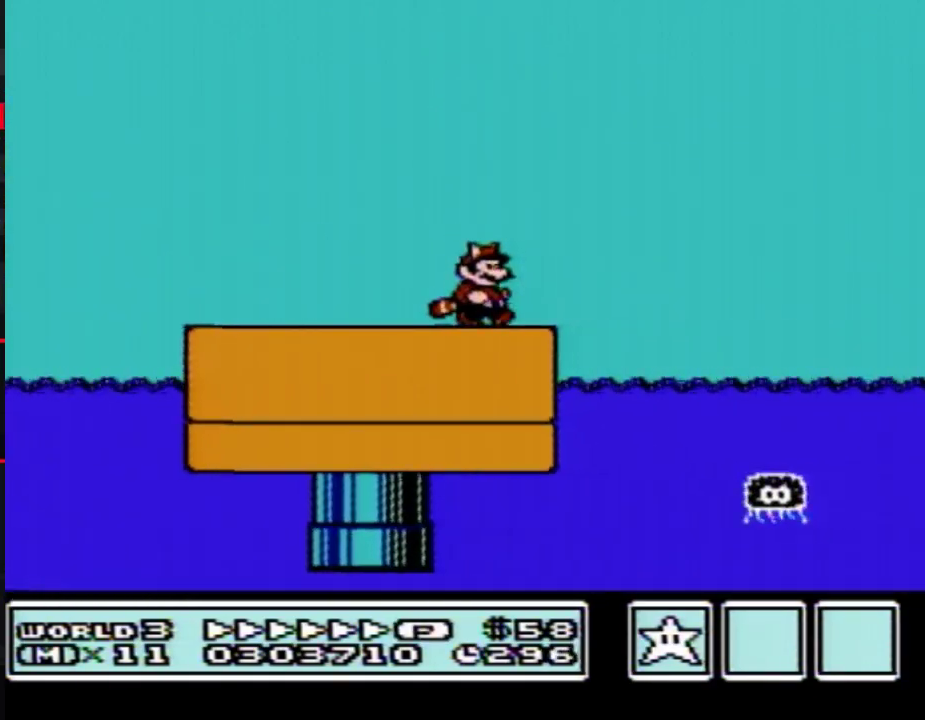
Gameplay with a controller (Nintendo layout); each line is a JSON object with the inputs held at the frame after it. "events" lists button and stick changes between this image and that frame as [ms after this image, input, new state], when the widget could be followed in between. Not read: L3 R3.
{"buttons": ["B", "DPAD_RIGHT"], "events": [[283, "A", "down"], [400, "A", "up"]]}
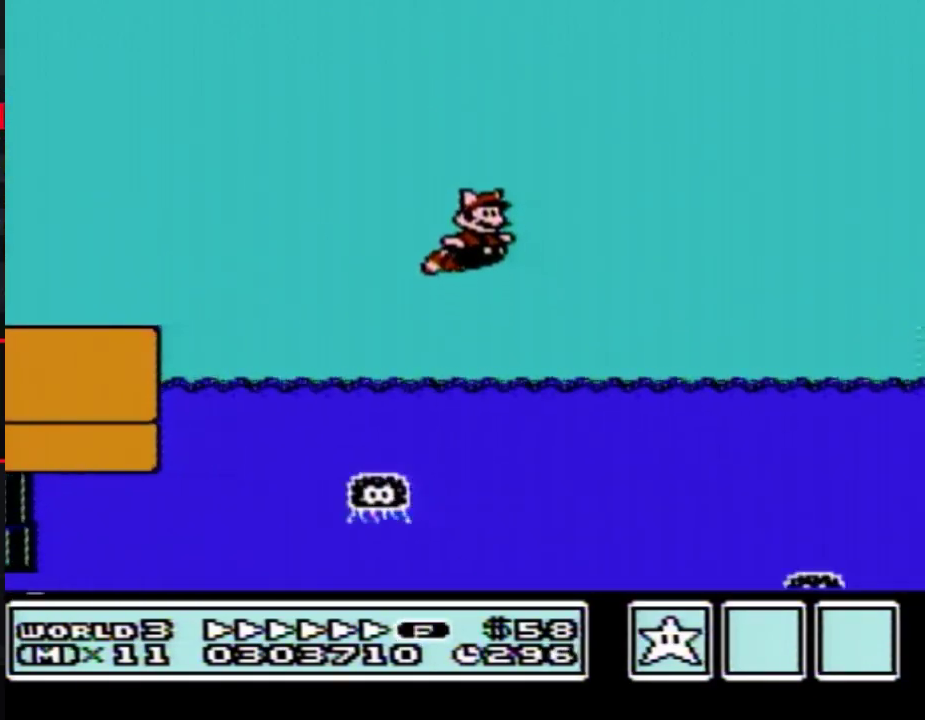
{"buttons": ["B", "DPAD_RIGHT"], "events": [[283, "A", "down"], [367, "A", "up"]]}
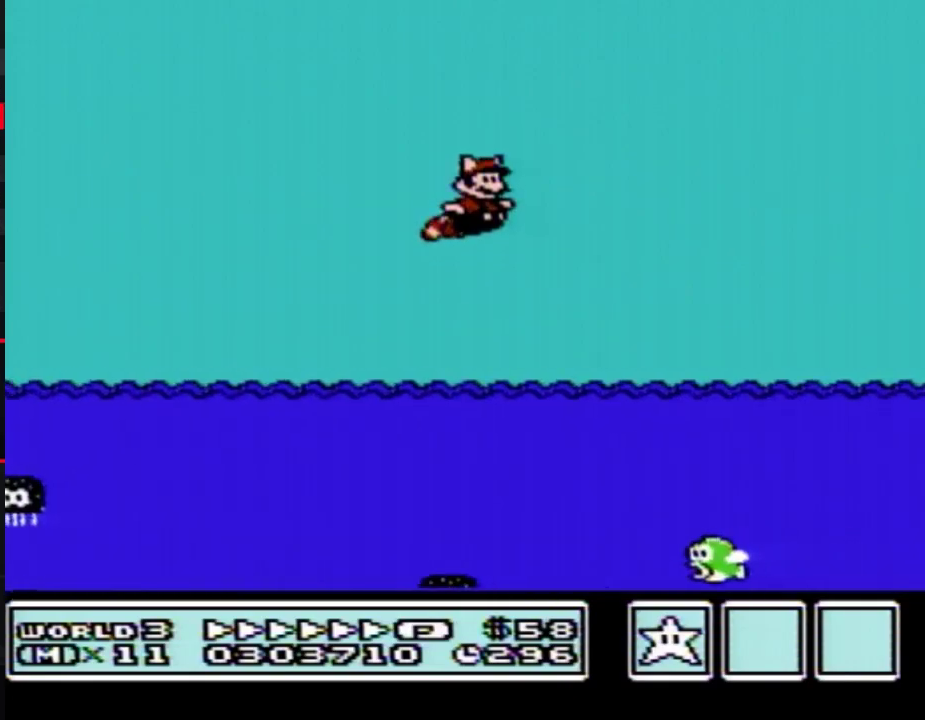
{"buttons": ["B", "DPAD_RIGHT"], "events": [[317, "A", "down"], [400, "A", "up"]]}
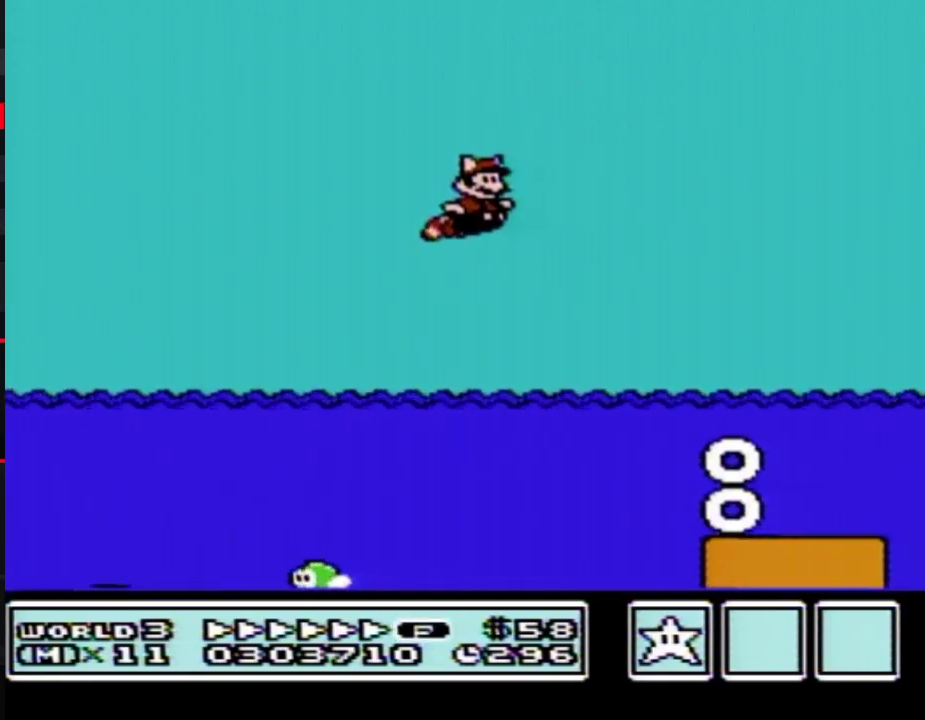
{"buttons": ["B", "DPAD_RIGHT"], "events": [[283, "A", "down"], [400, "A", "up"]]}
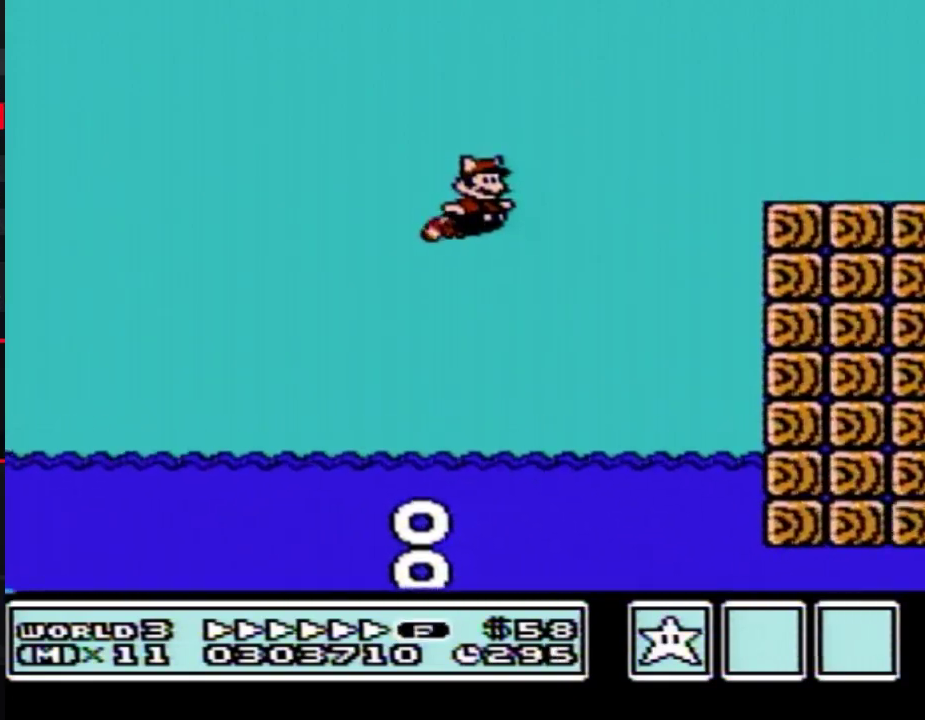
{"buttons": ["B", "DPAD_RIGHT"], "events": [[117, "A", "down"], [217, "A", "up"]]}
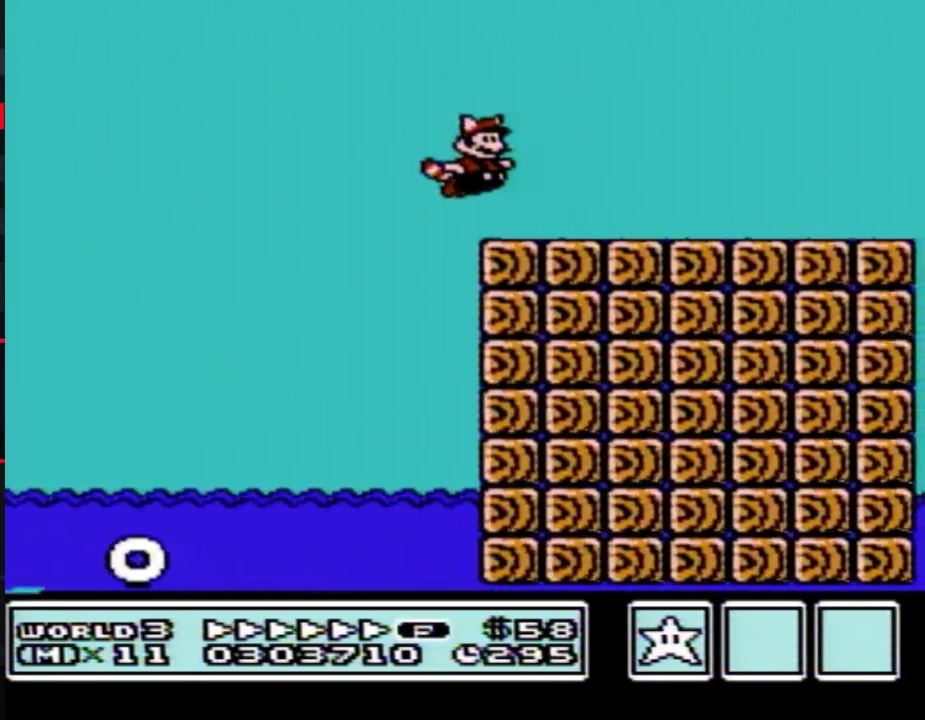
{"buttons": ["B", "DPAD_RIGHT"], "events": []}
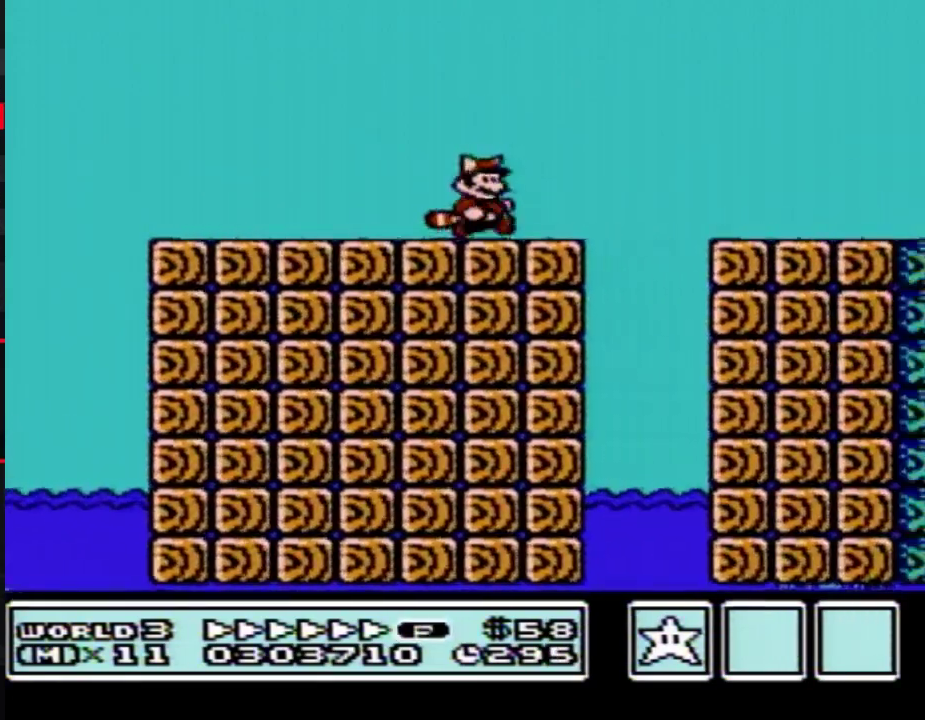
{"buttons": ["A", "B", "DPAD_RIGHT"], "events": [[150, "A", "down"]]}
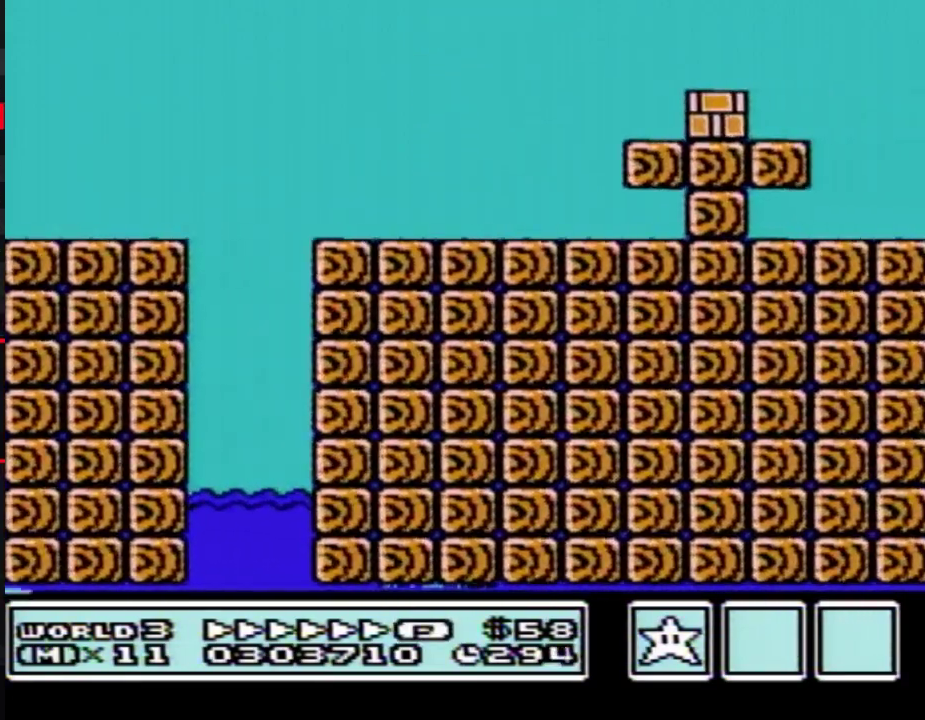
{"buttons": ["B", "DPAD_RIGHT"], "events": [[83, "A", "up"]]}
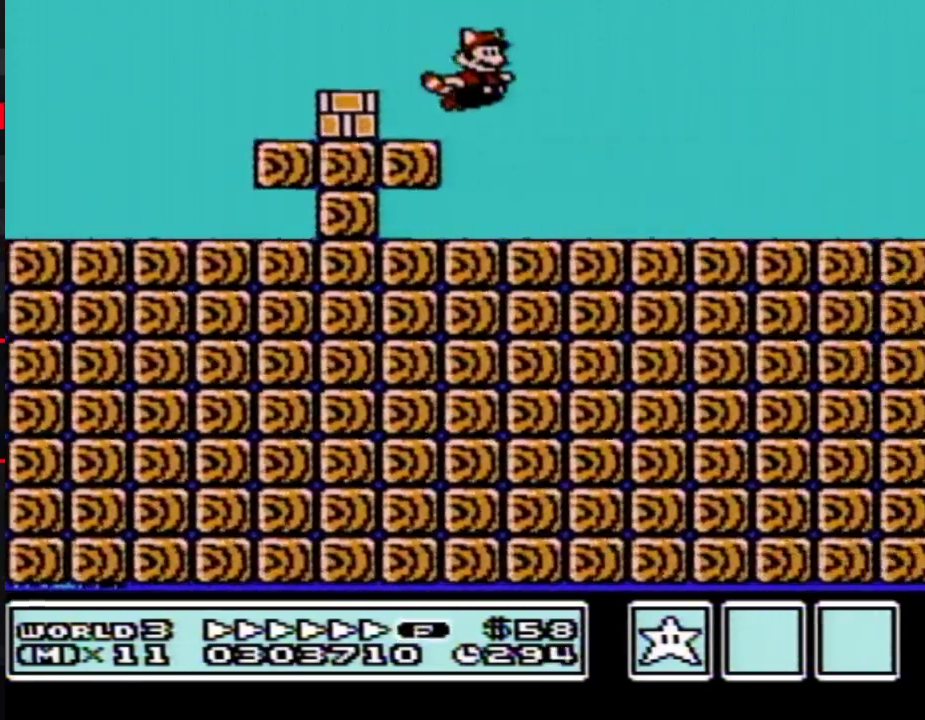
{"buttons": ["B", "DPAD_RIGHT"], "events": []}
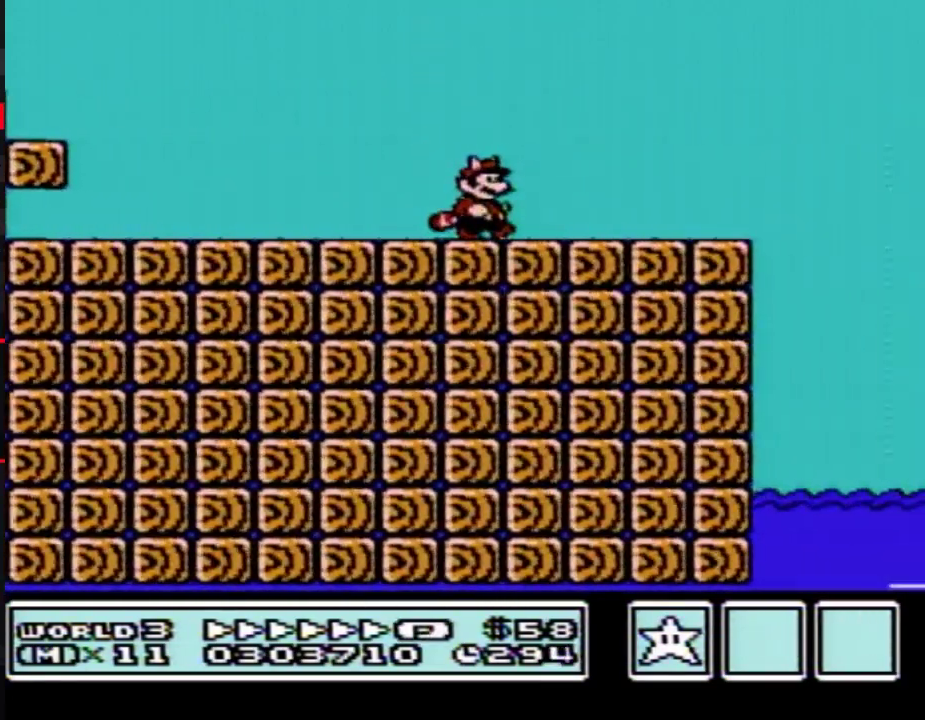
{"buttons": ["B", "DPAD_RIGHT"], "events": [[250, "A", "down"], [300, "A", "up"]]}
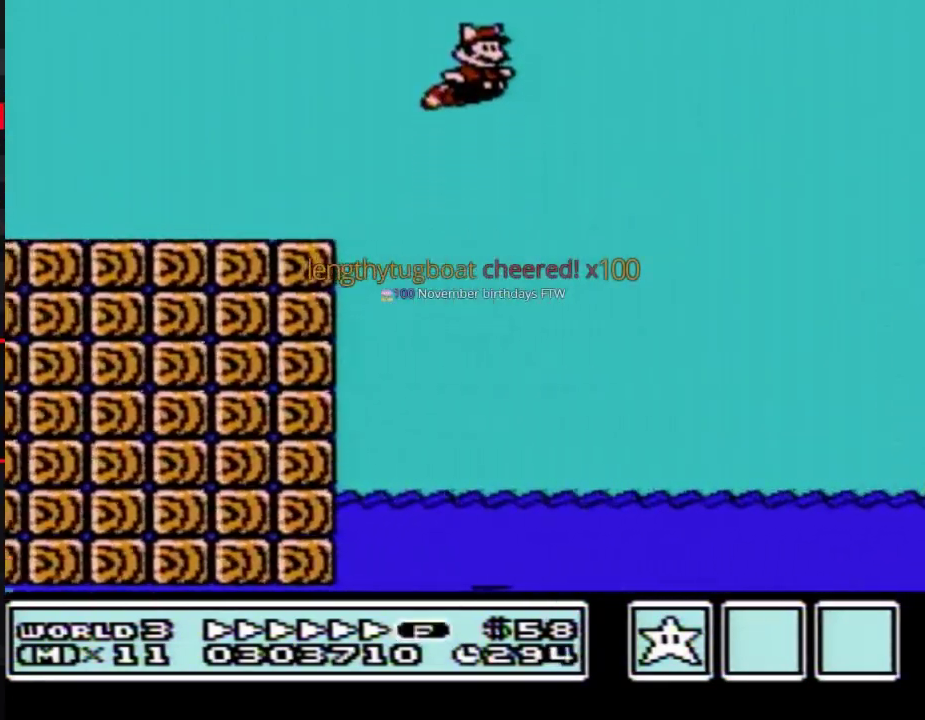
{"buttons": ["B", "DPAD_RIGHT"], "events": []}
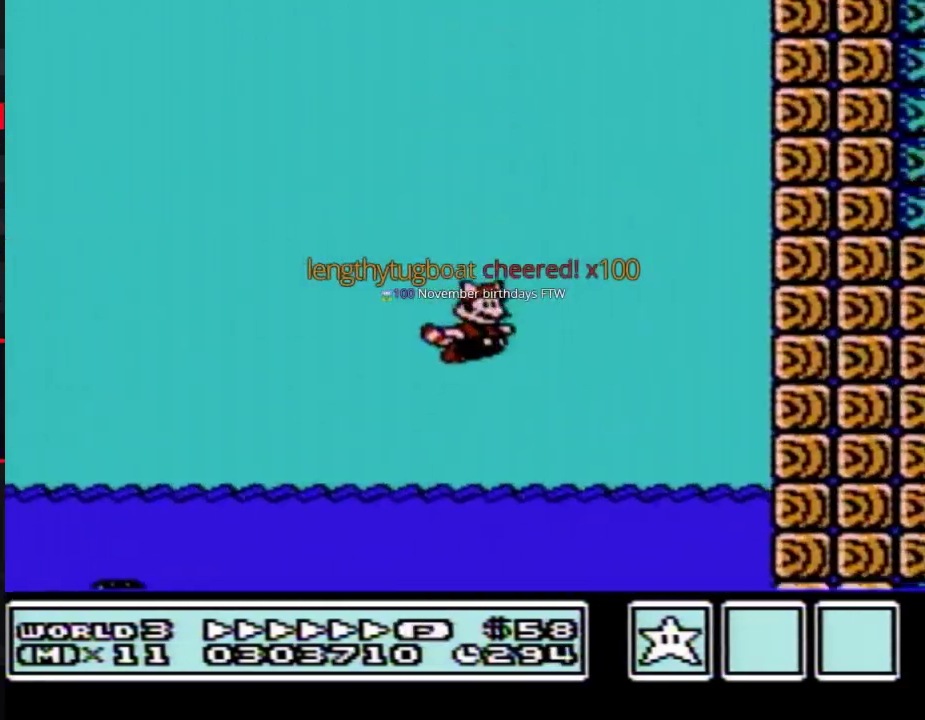
{"buttons": ["B", "DPAD_RIGHT"], "events": []}
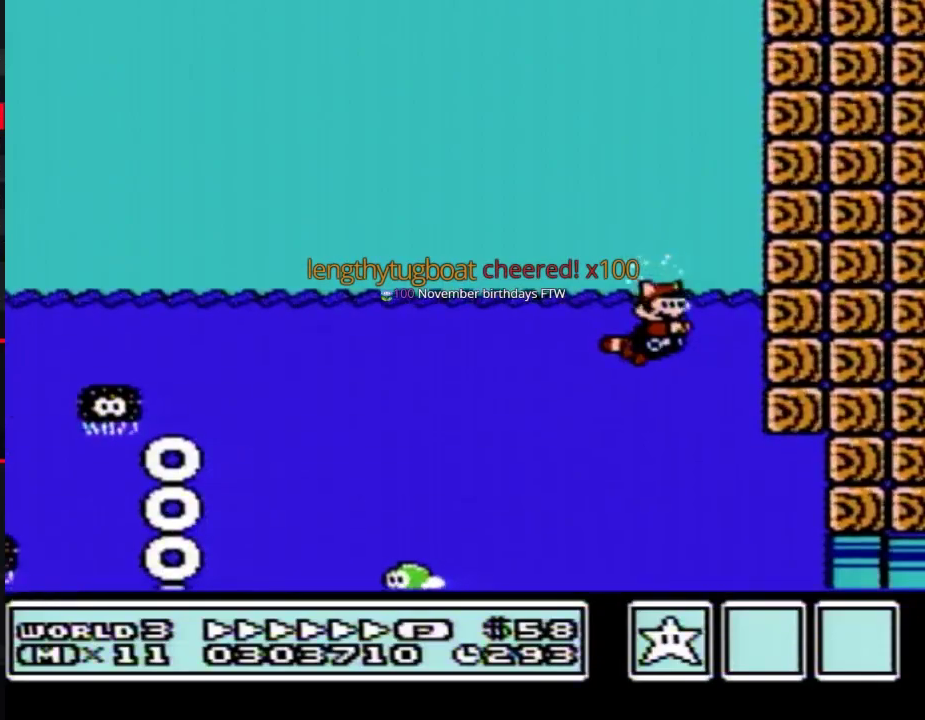
{"buttons": ["B", "DPAD_RIGHT"], "events": []}
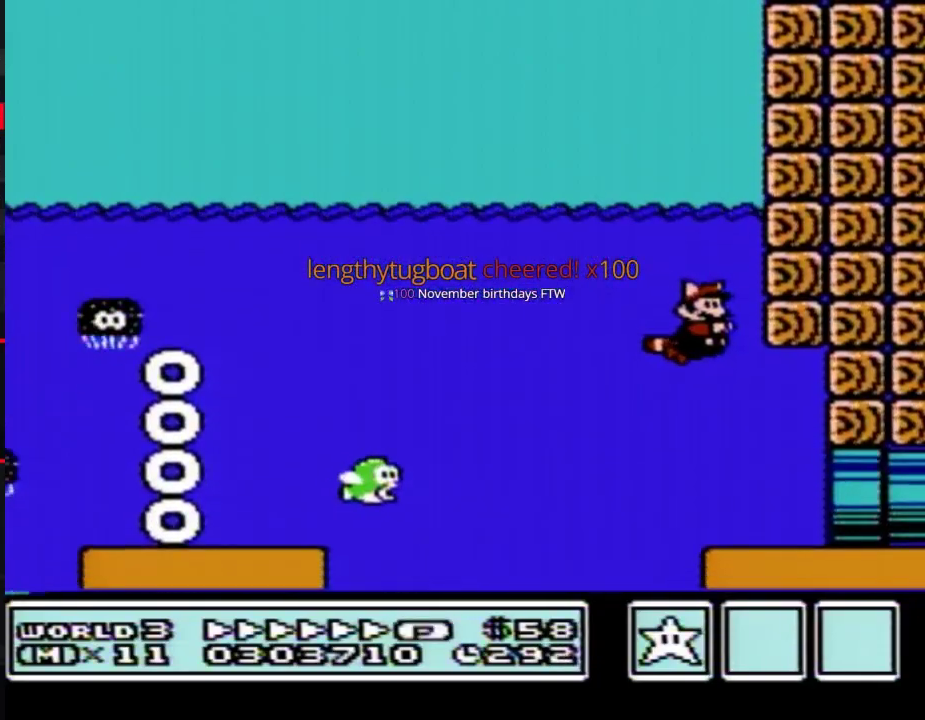
{"buttons": ["B", "DPAD_RIGHT"], "events": []}
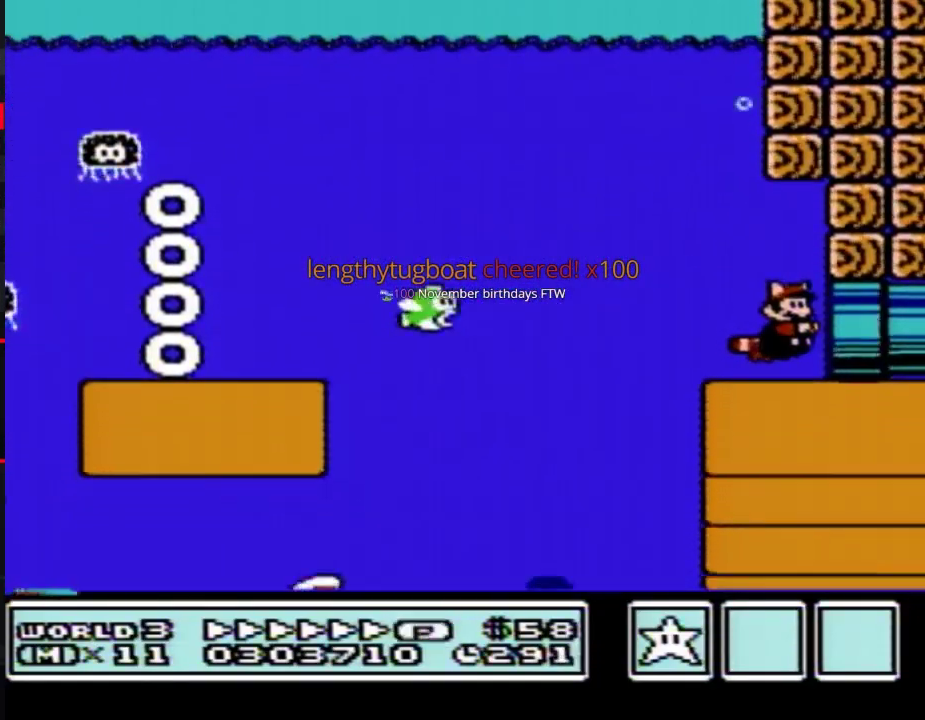
{"buttons": ["B", "DPAD_RIGHT"], "events": []}
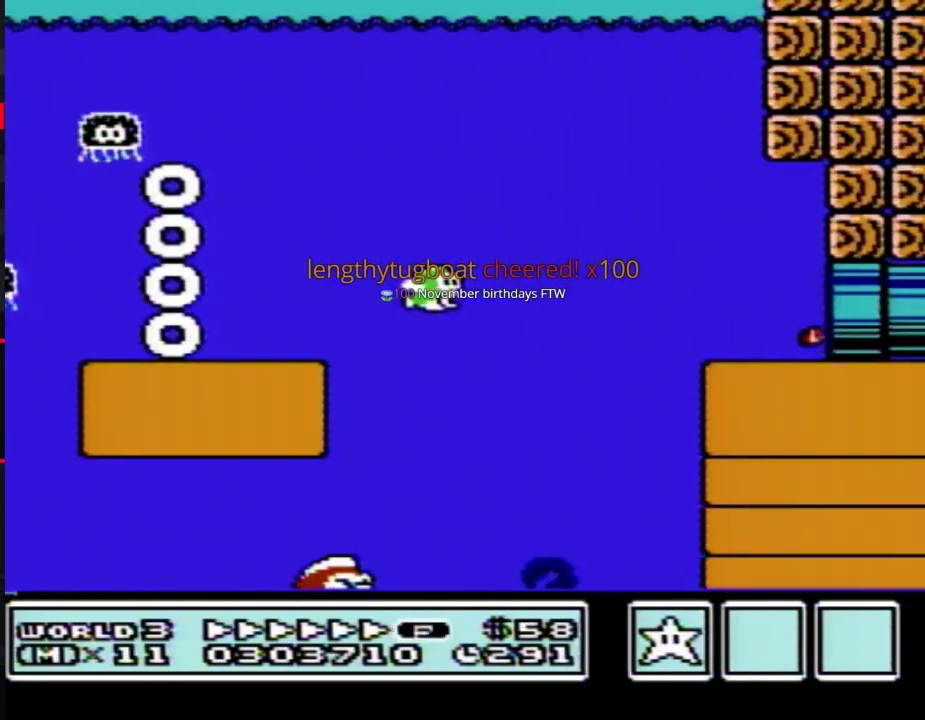
{"buttons": ["B", "DPAD_RIGHT"], "events": [[200, "DPAD_RIGHT", "up"], [383, "DPAD_RIGHT", "down"]]}
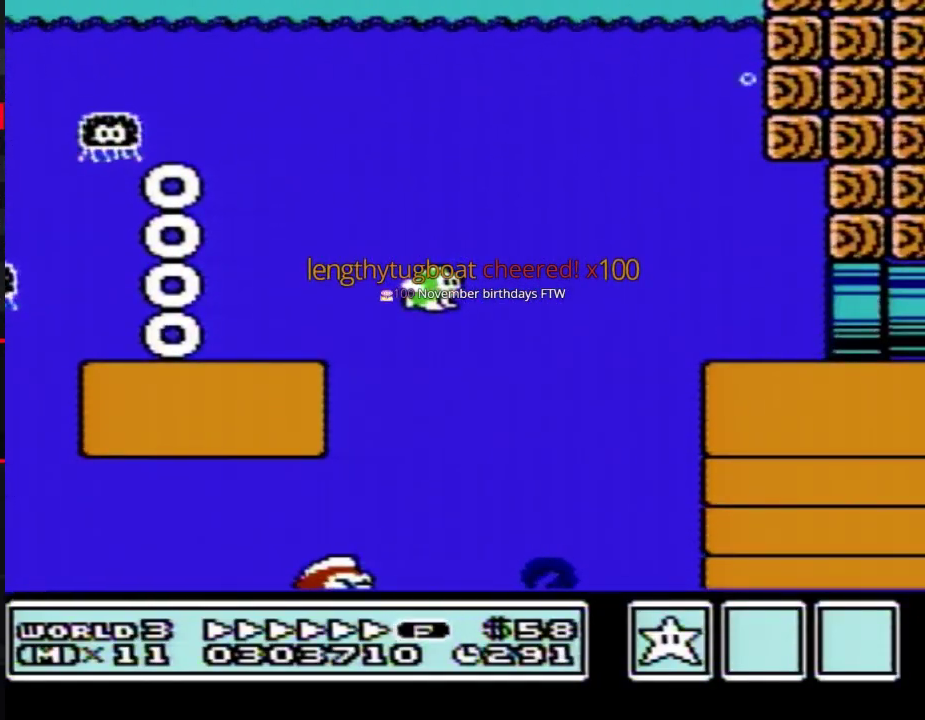
{"buttons": ["B", "DPAD_RIGHT"], "events": []}
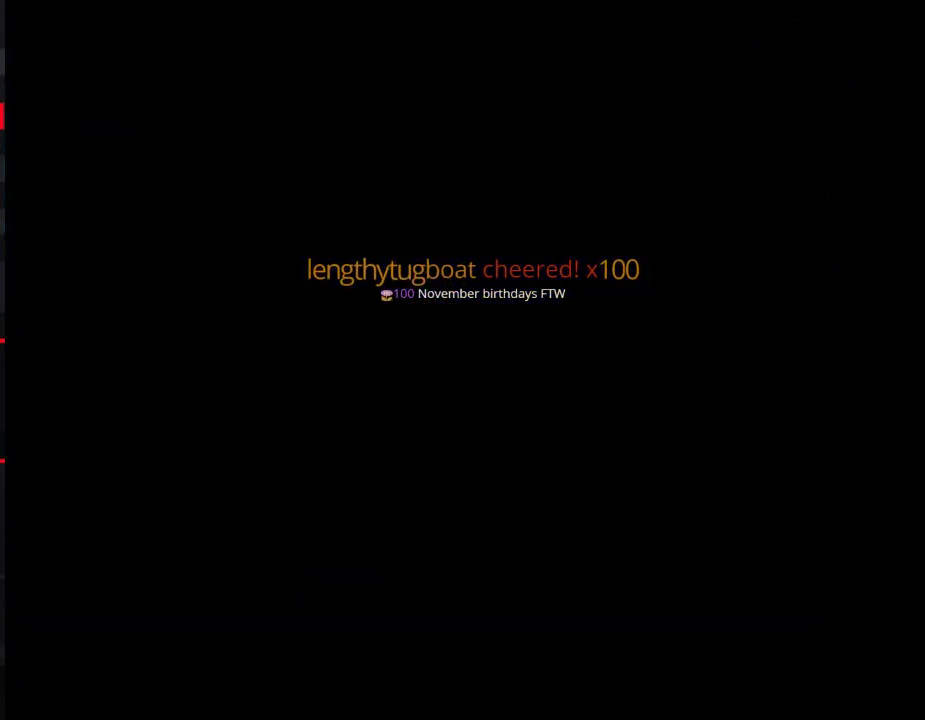
{"buttons": ["B", "DPAD_RIGHT"], "events": []}
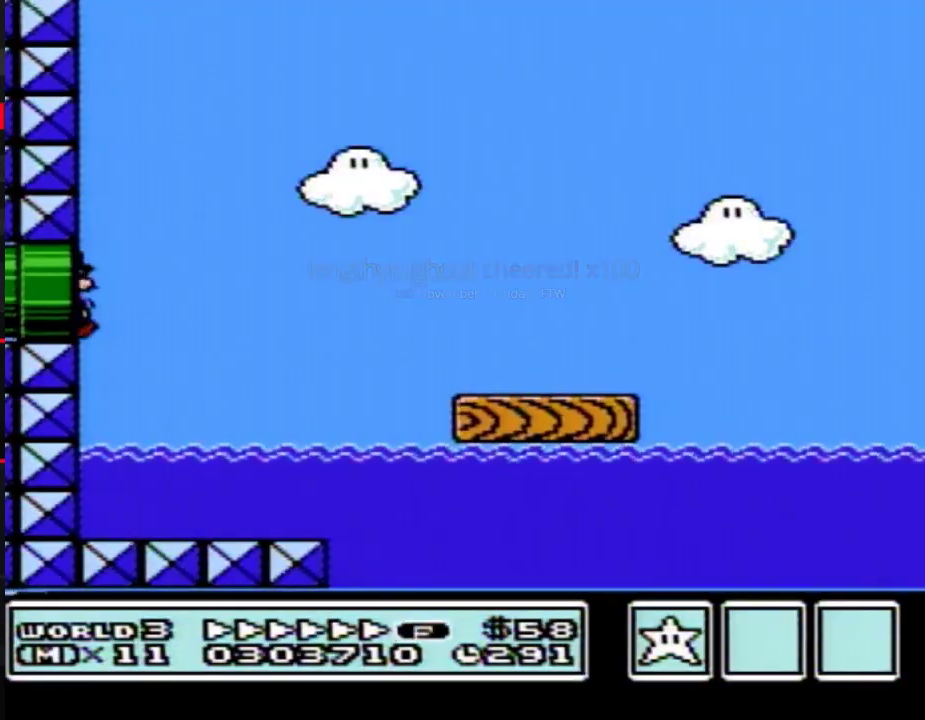
{"buttons": ["B", "DPAD_RIGHT"], "events": []}
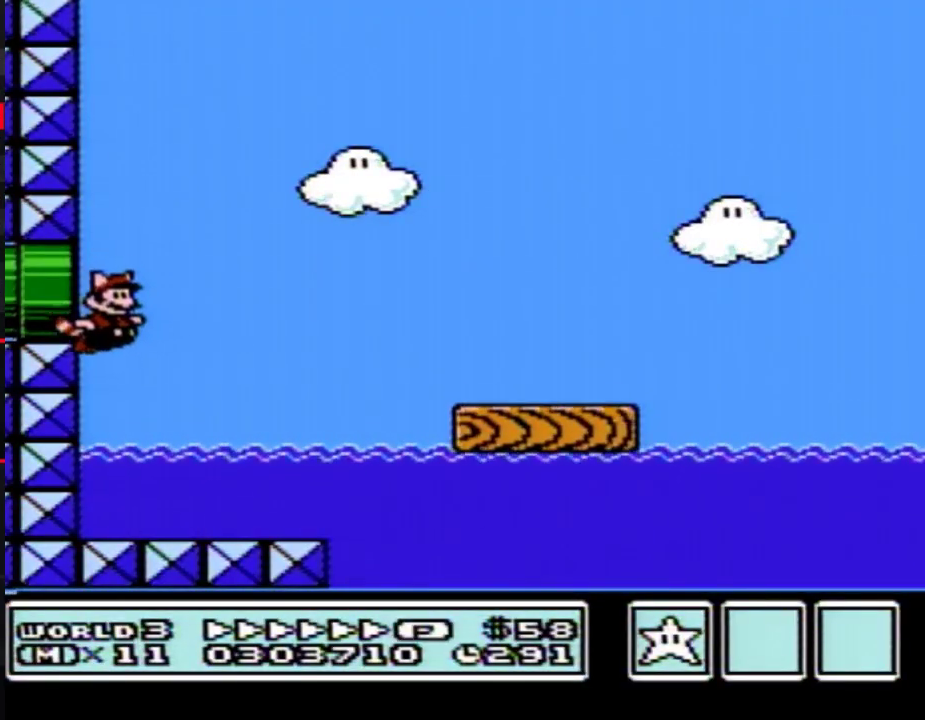
{"buttons": ["B", "DPAD_RIGHT"], "events": [[150, "A", "down"], [317, "A", "up"]]}
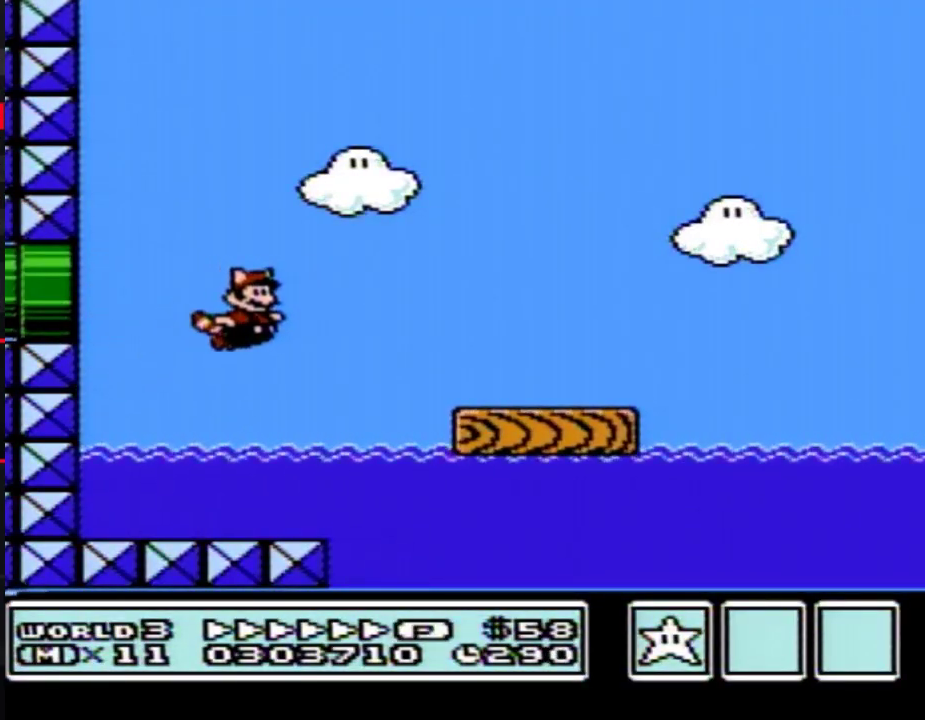
{"buttons": ["B", "DPAD_RIGHT"], "events": [[50, "A", "down"], [183, "A", "up"]]}
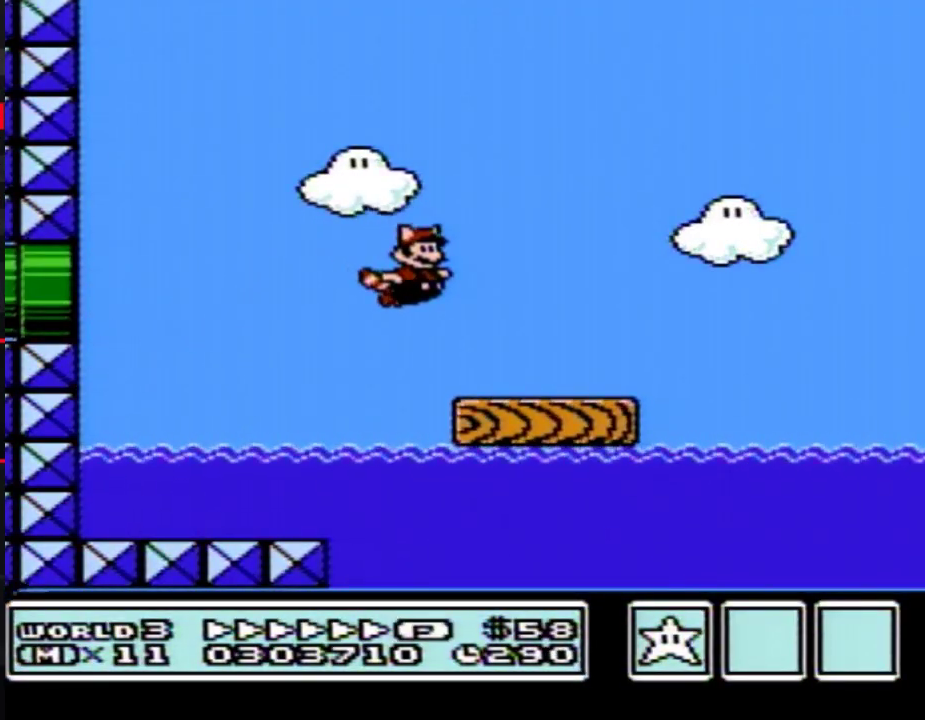
{"buttons": ["B", "DPAD_RIGHT"], "events": []}
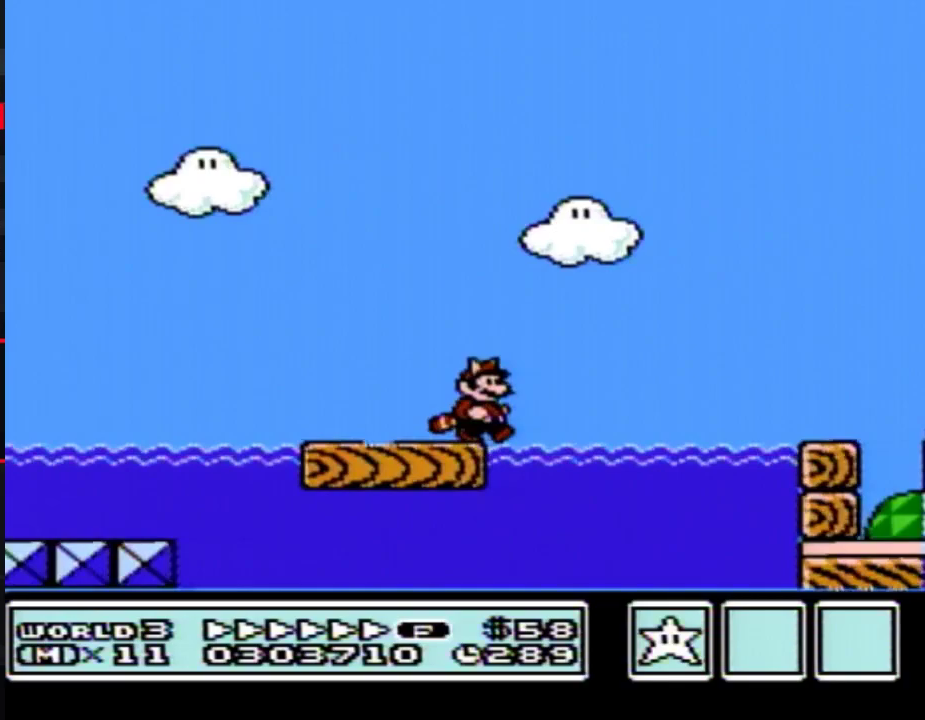
{"buttons": ["B", "DPAD_RIGHT"], "events": [[150, "A", "down"], [300, "A", "up"]]}
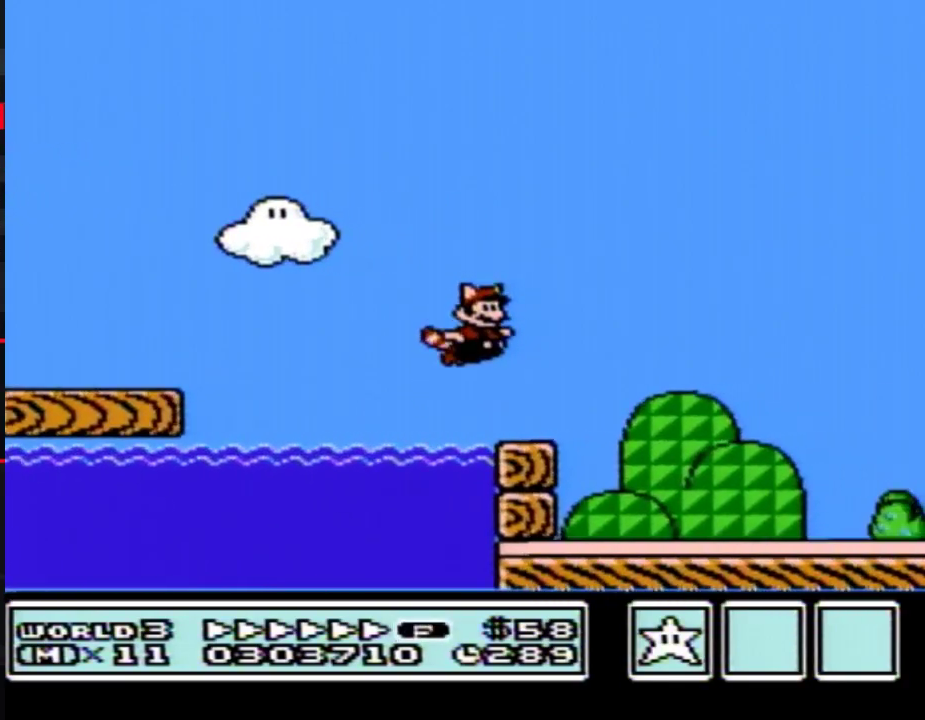
{"buttons": ["B", "DPAD_RIGHT"], "events": []}
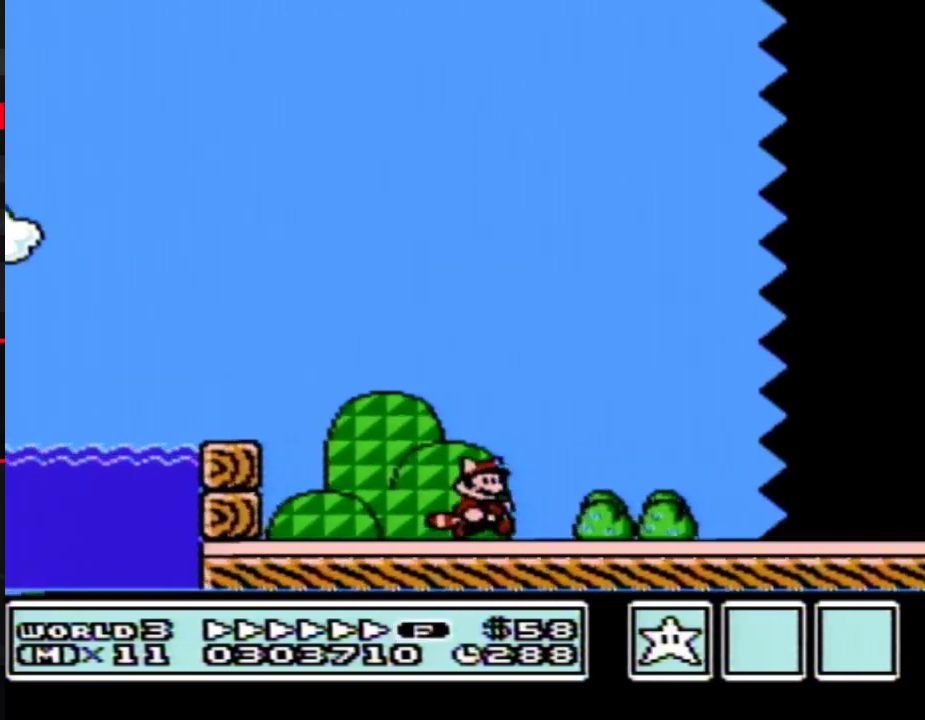
{"buttons": ["B", "DPAD_RIGHT"], "events": []}
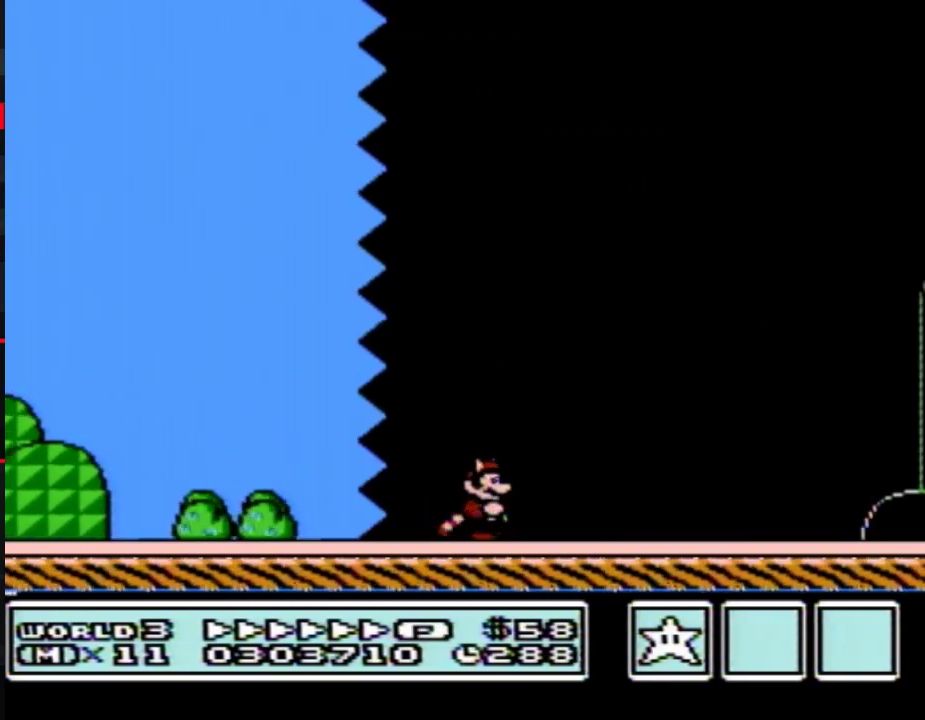
{"buttons": ["B", "DPAD_RIGHT"], "events": []}
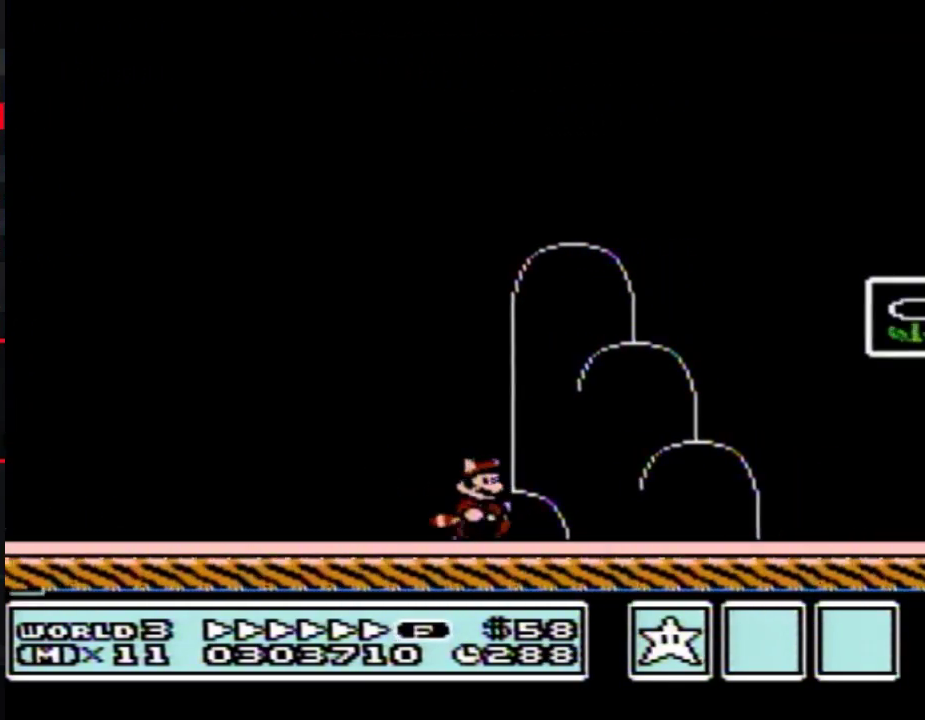
{"buttons": ["A", "B", "DPAD_RIGHT"], "events": [[283, "DPAD_LEFT", "down"], [283, "DPAD_RIGHT", "up"], [467, "DPAD_LEFT", "up"], [467, "DPAD_RIGHT", "down"], [500, "A", "down"]]}
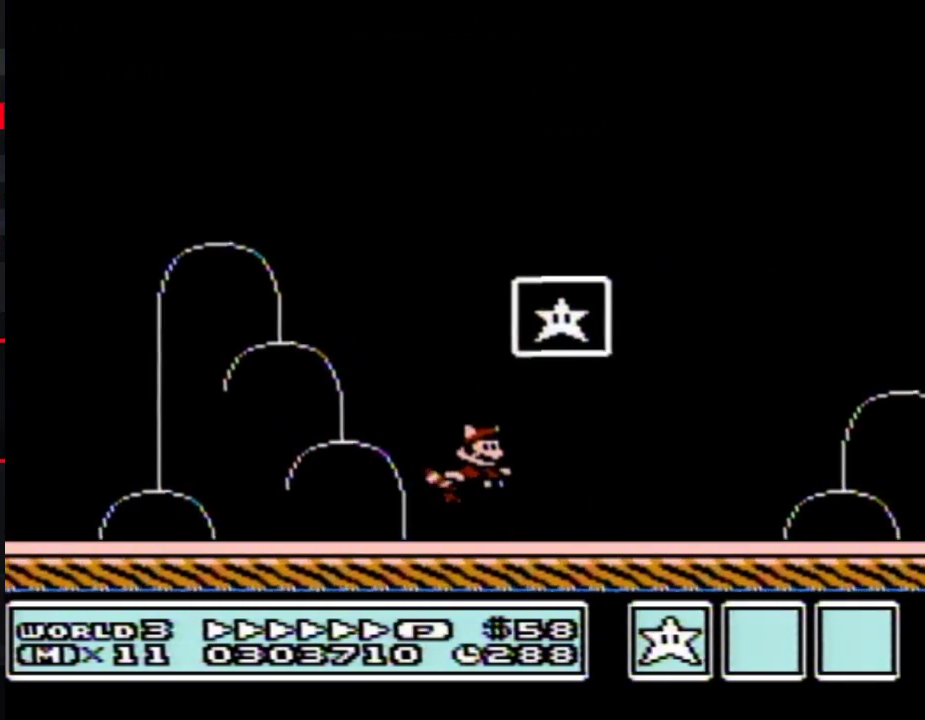
{"buttons": [], "events": [[300, "B", "up"], [300, "DPAD_RIGHT", "up"], [333, "A", "up"]]}